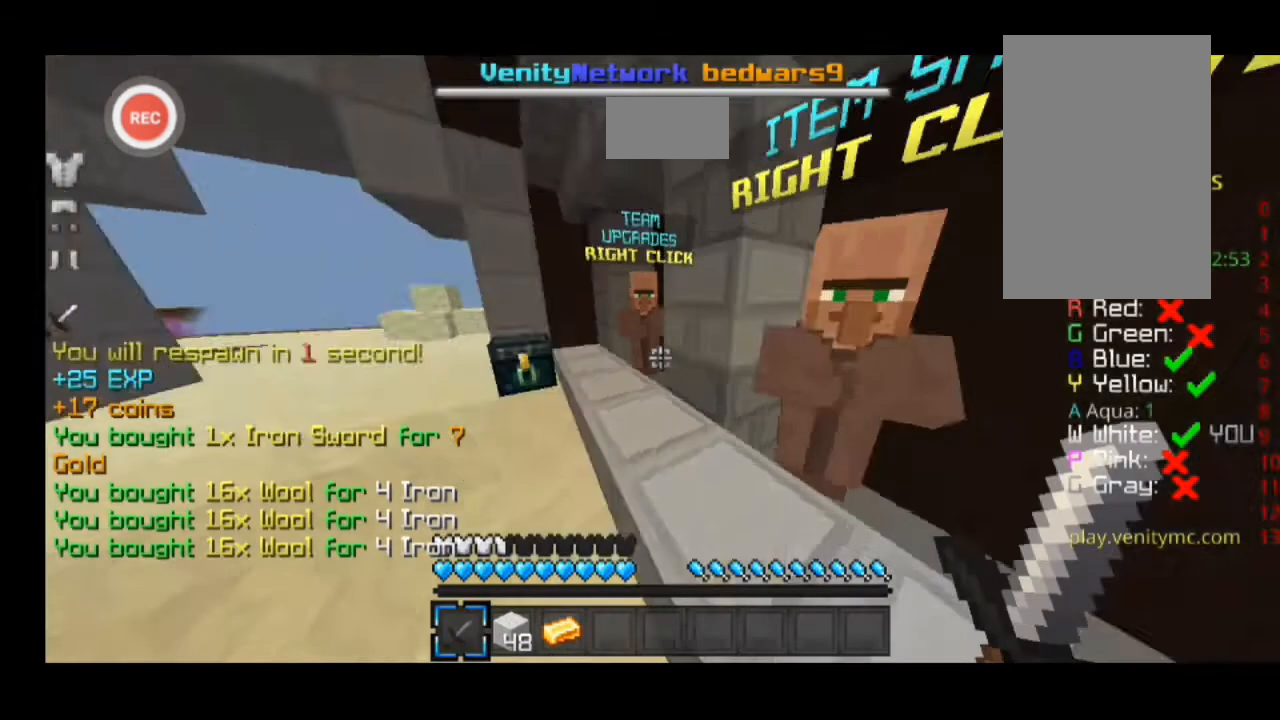
Gameplay with keyboard; each line is a JSON object with the keys held at the frame after it. "events" lists presses ("down") and releases ("up") of "a", "d", "s", "sprint" and "w" between this image and that frame as [ms after this image, input, new state], when the widget could be followed in between. No other keys are recorded. Mouse input is not recorded. Key names are as the overlay labels them; some are game actions (e.g. jump) rather than physical keys.
{"keys": ["d", "sprint", "w"], "events": [[267, "d", "down"], [267, "w", "down"], [400, "sprint", "down"]]}
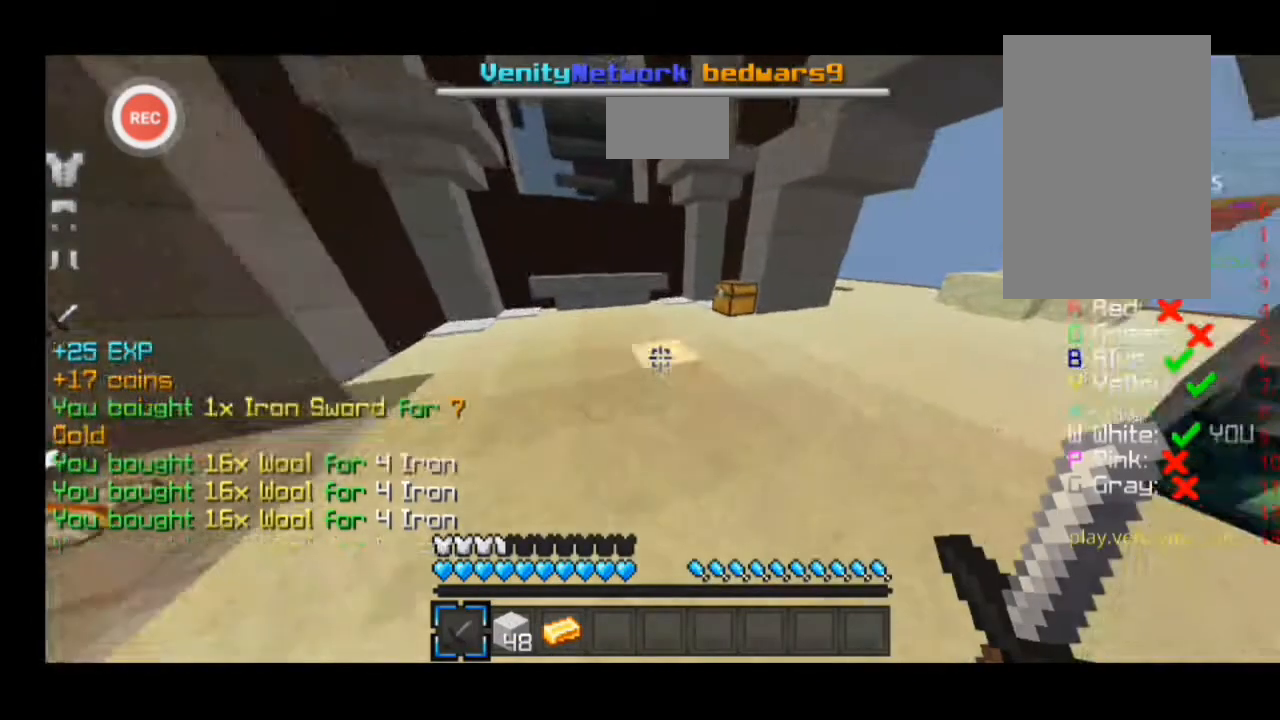
{"keys": ["d", "sprint", "w"], "events": []}
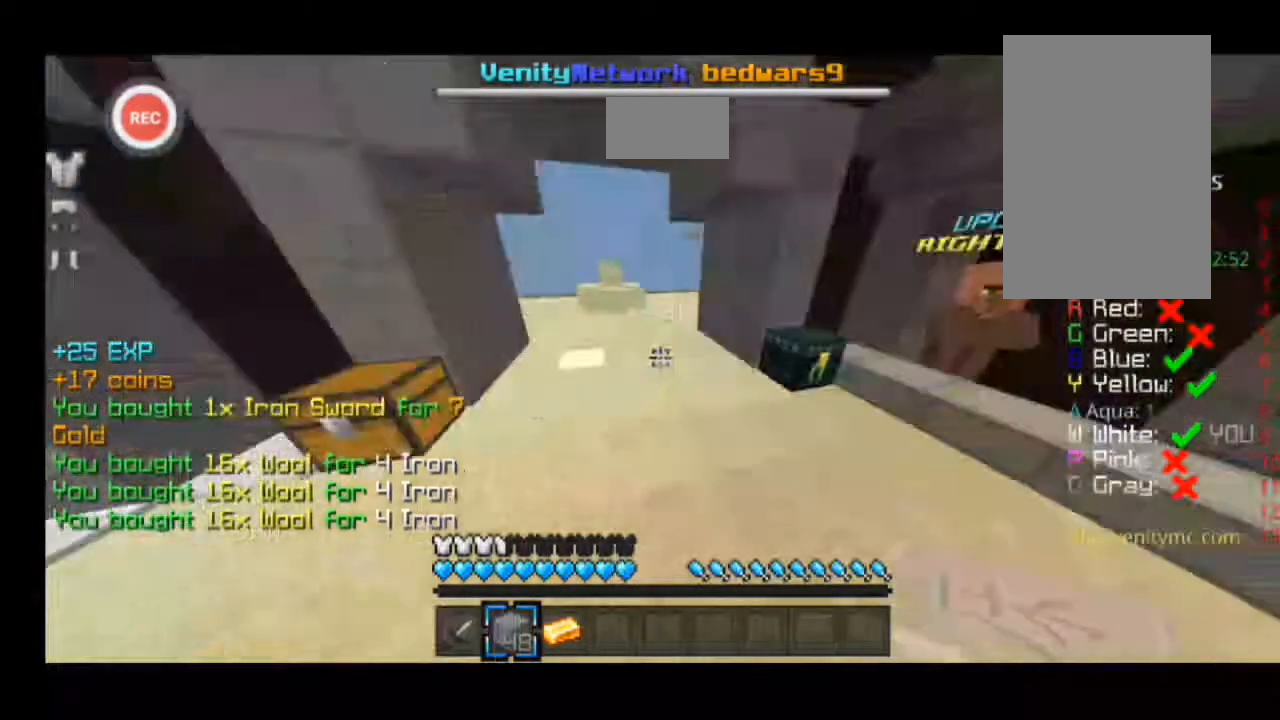
{"keys": ["sprint", "w"], "events": [[100, "d", "up"], [267, "a", "down"], [500, "a", "up"]]}
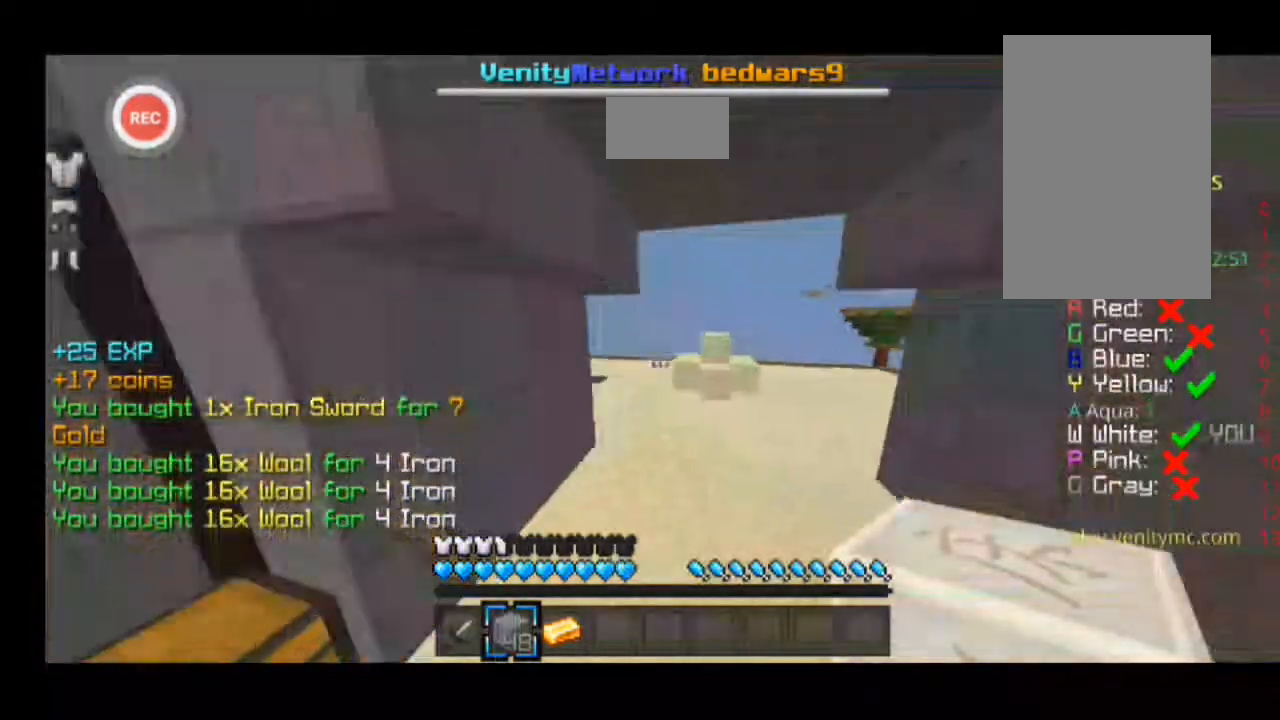
{"keys": ["a", "sprint", "w"], "events": [[267, "a", "down"]]}
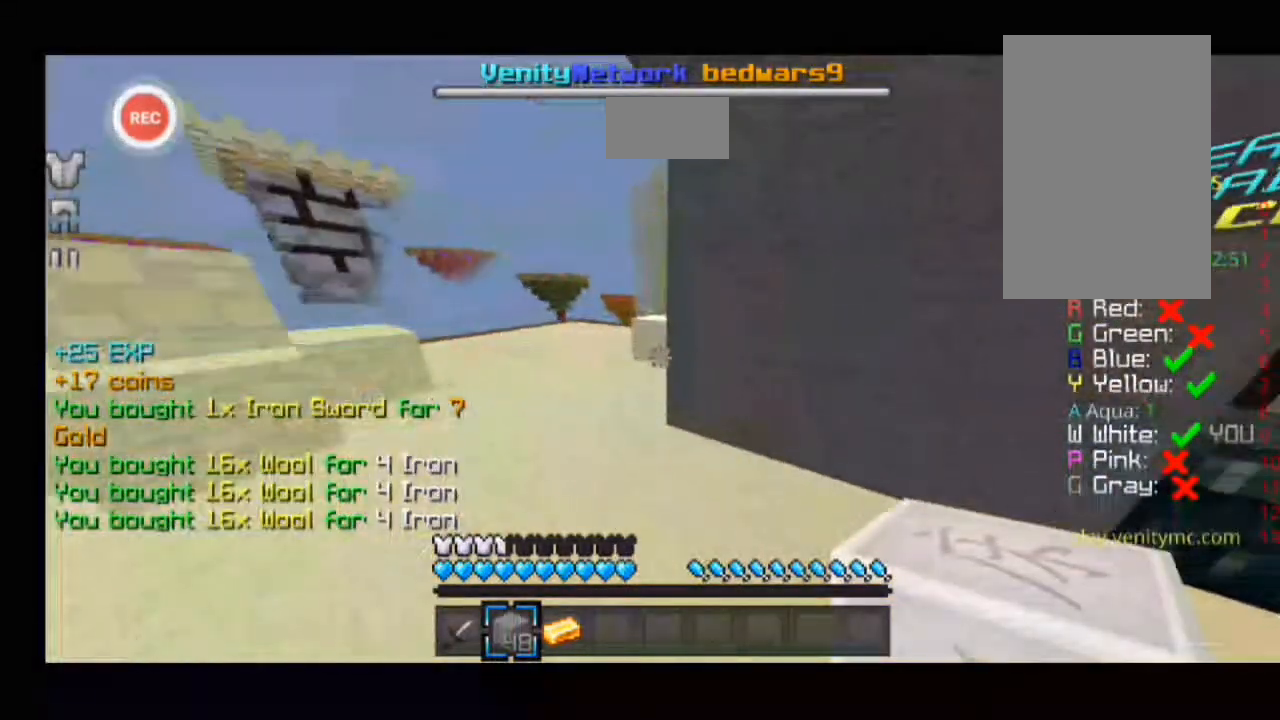
{"keys": ["a", "sprint", "w"], "events": []}
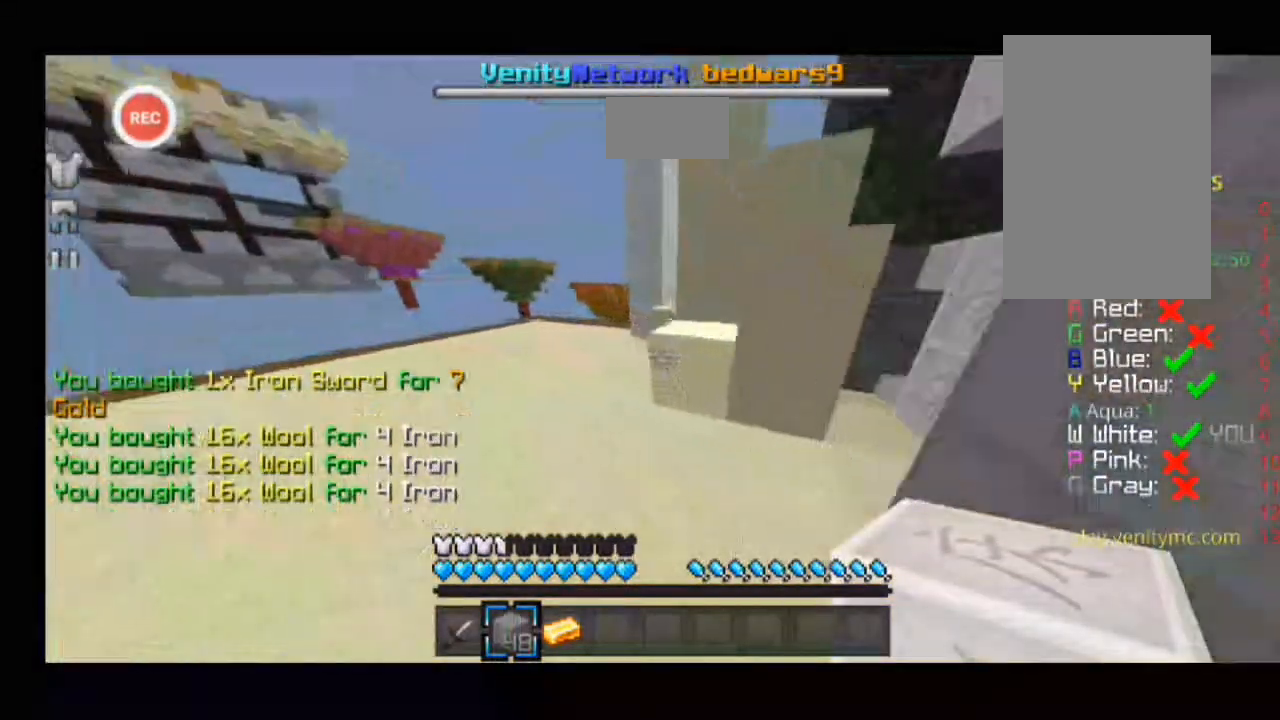
{"keys": ["a", "sprint", "w"], "events": []}
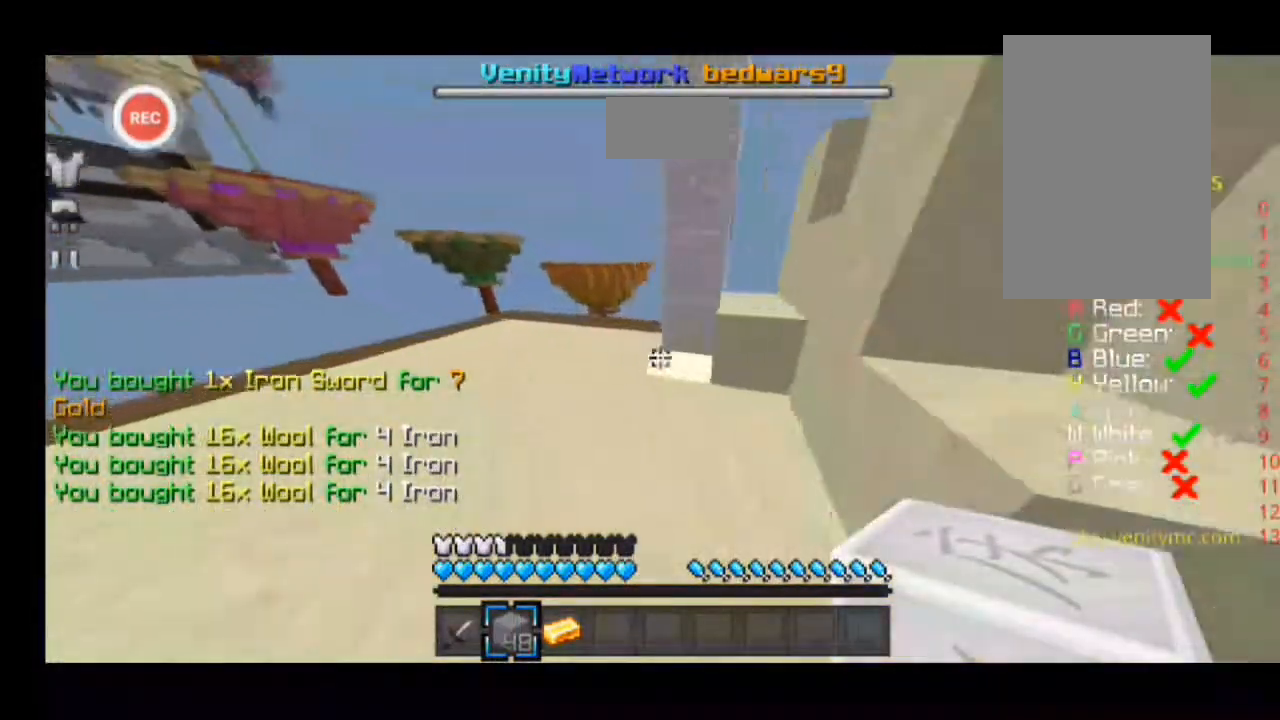
{"keys": ["a", "sprint", "w"], "events": []}
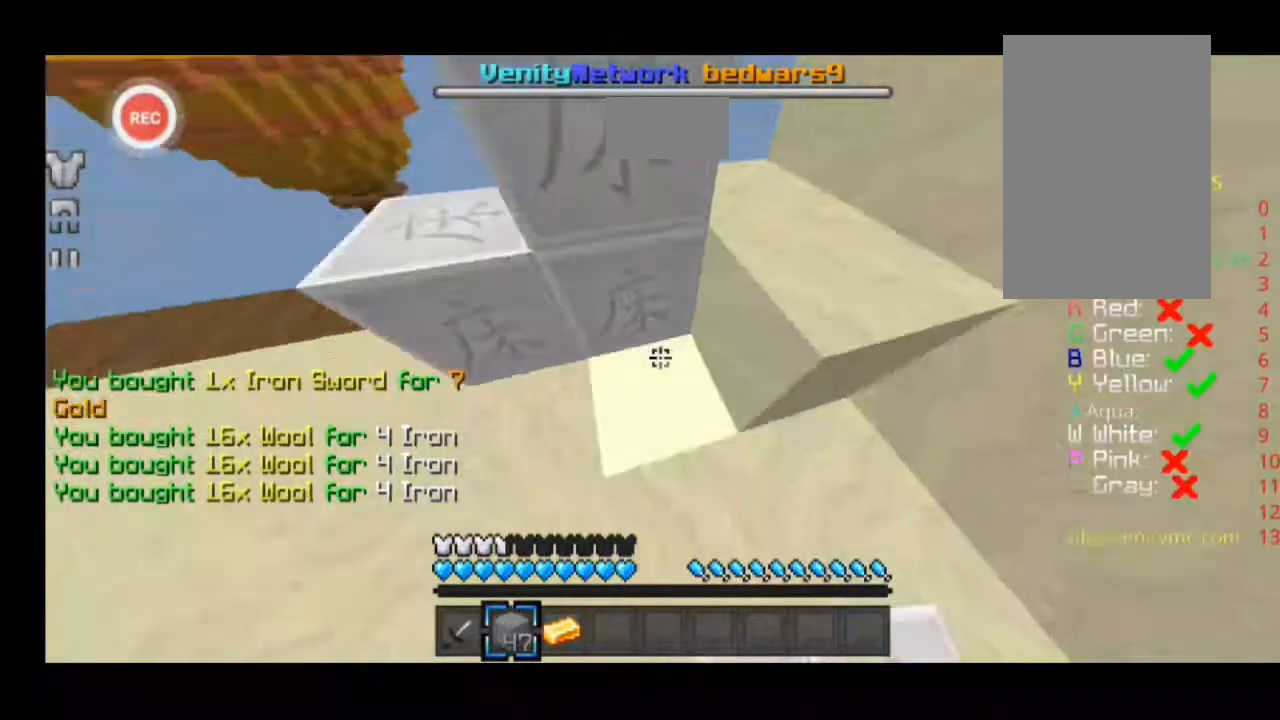
{"keys": [], "events": [[167, "a", "up"], [233, "sprint", "up"], [233, "w", "up"]]}
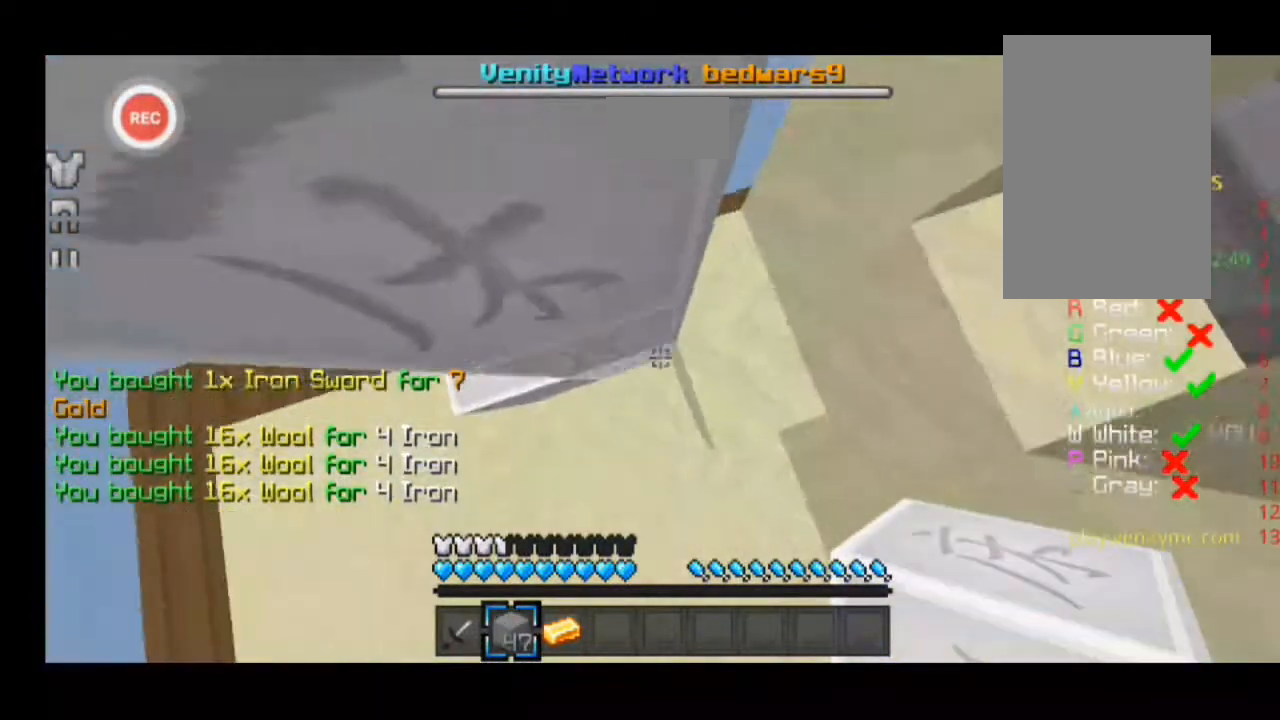
{"keys": [], "events": []}
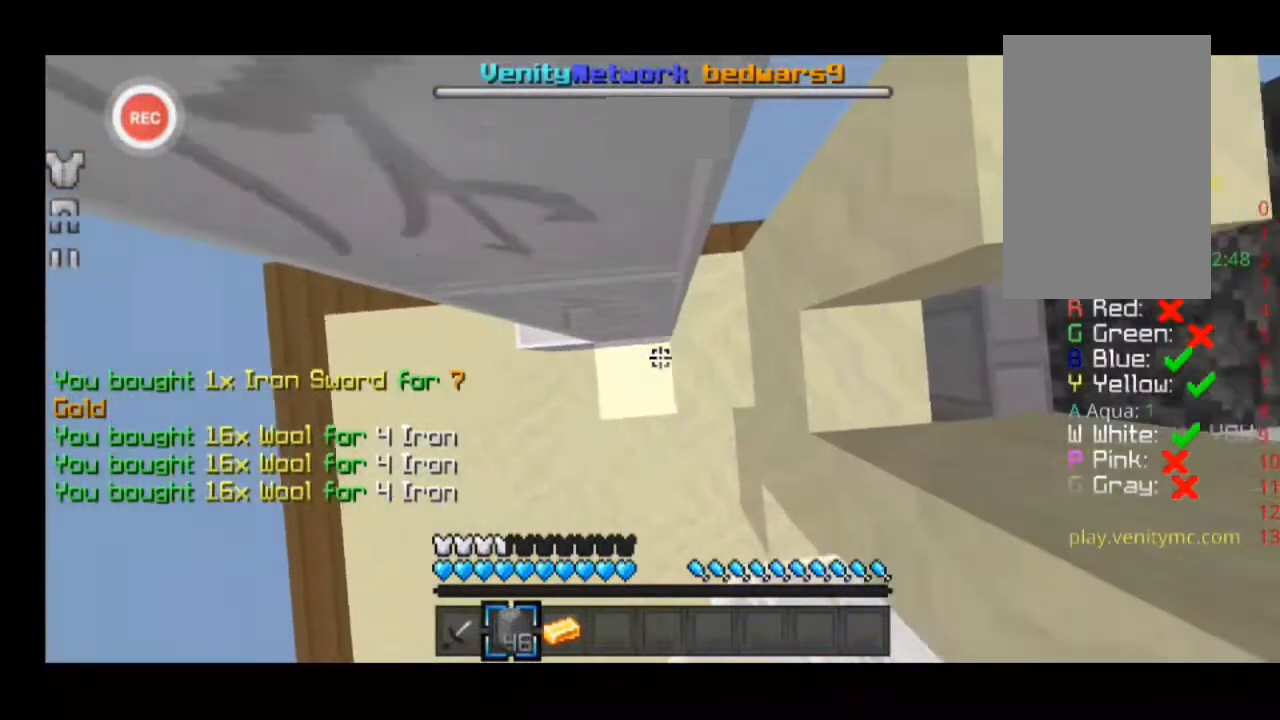
{"keys": [], "events": []}
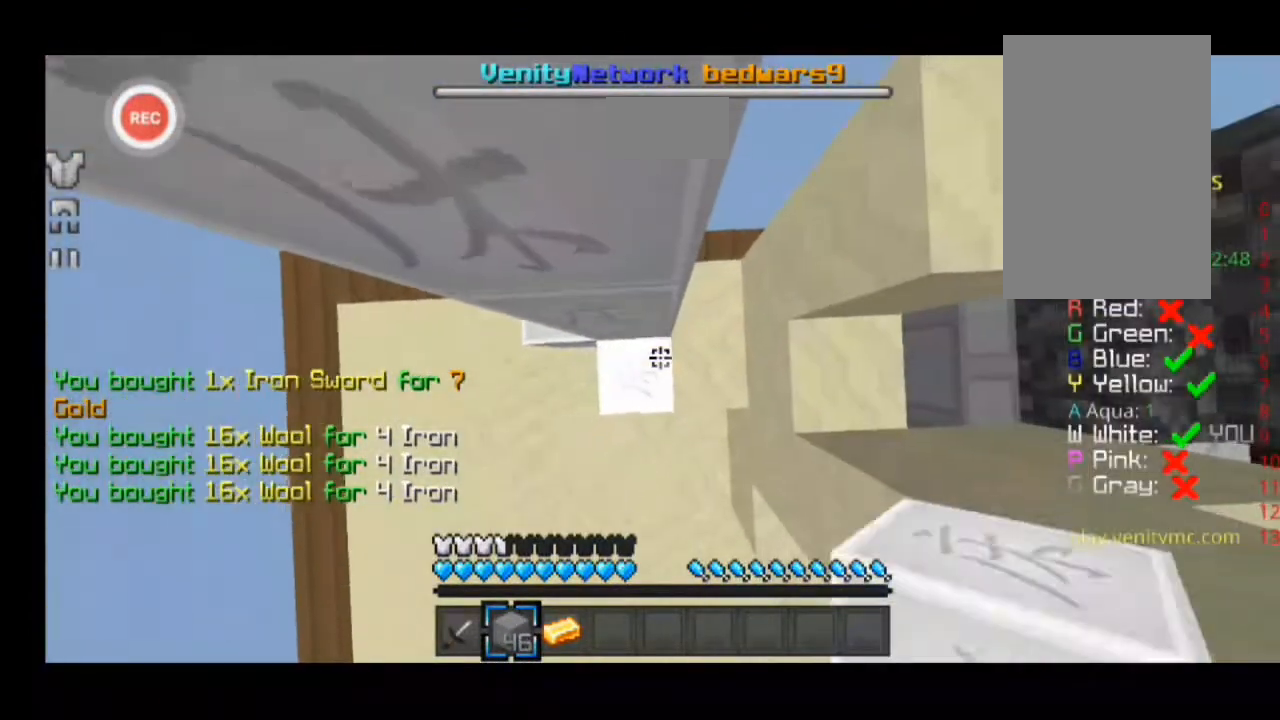
{"keys": [], "events": []}
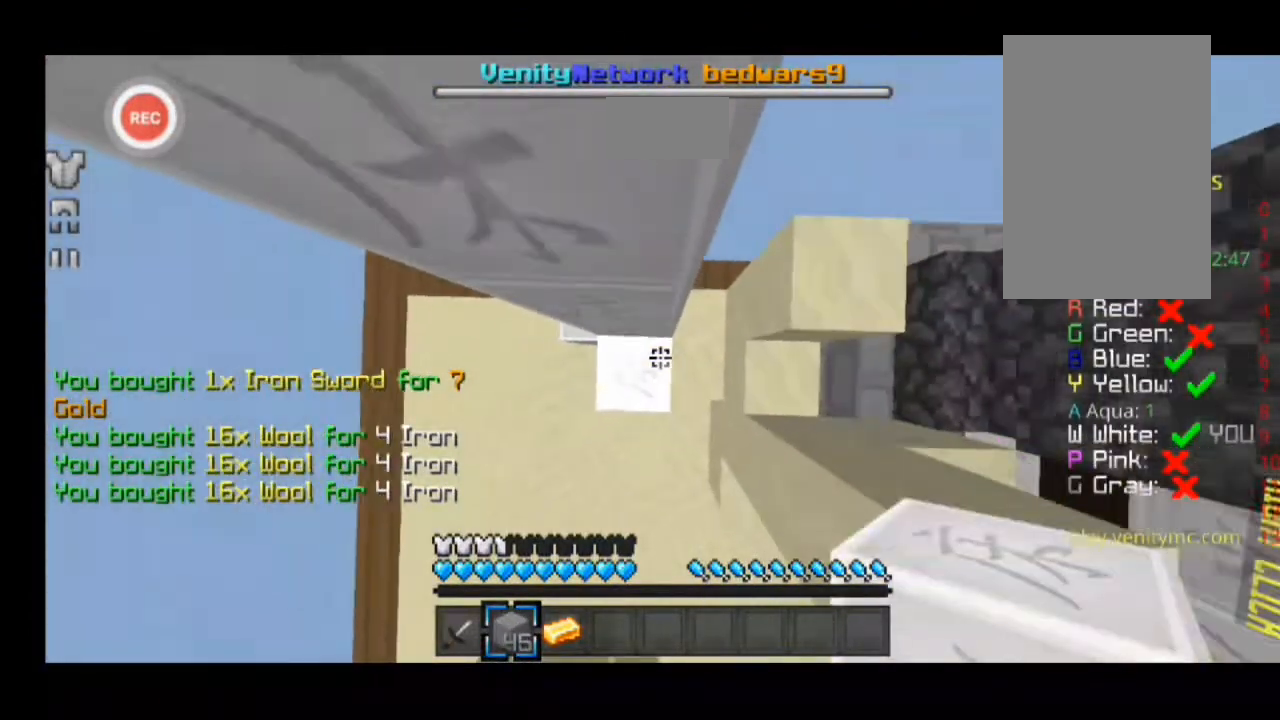
{"keys": [], "events": []}
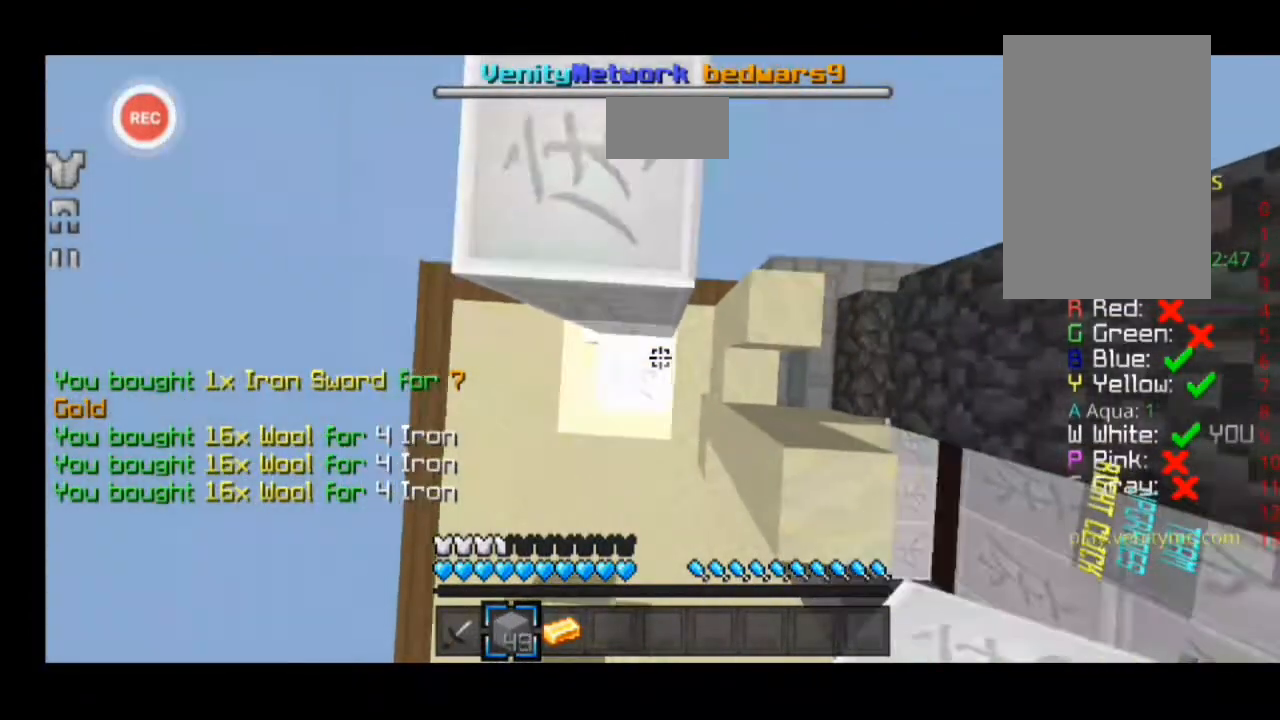
{"keys": [], "events": []}
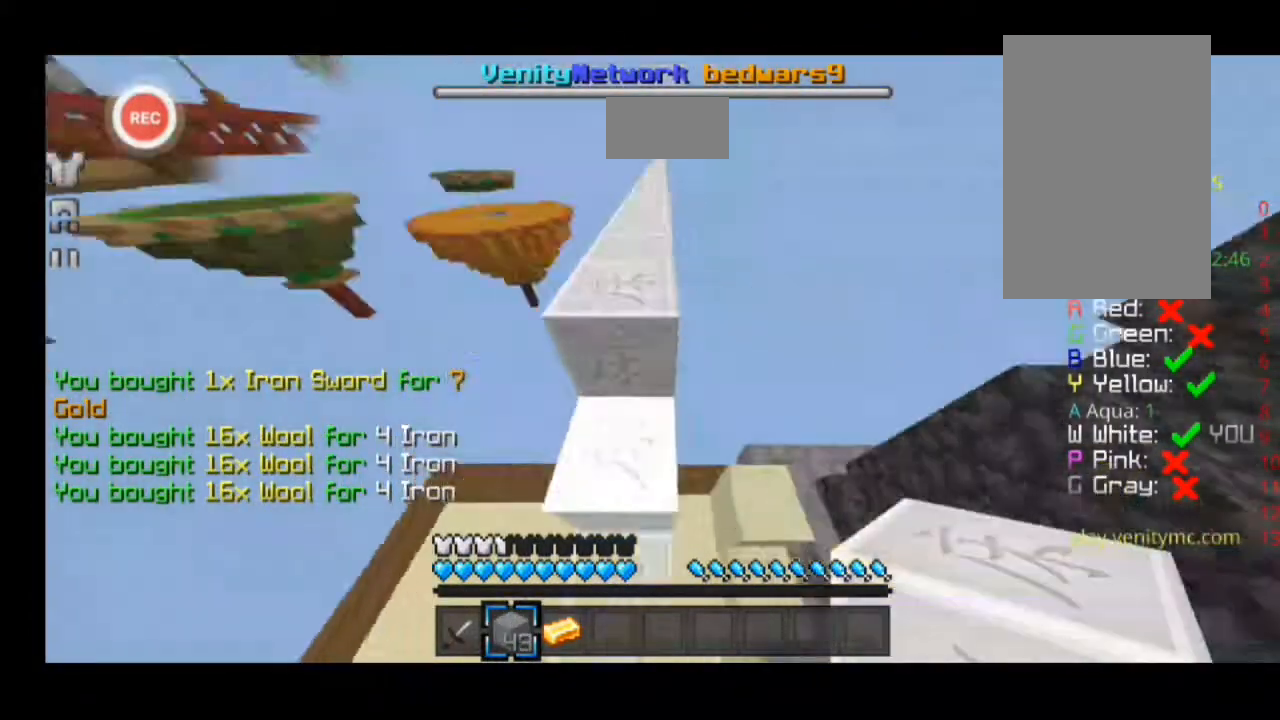
{"keys": [], "events": [[267, "w", "down"], [367, "w", "up"]]}
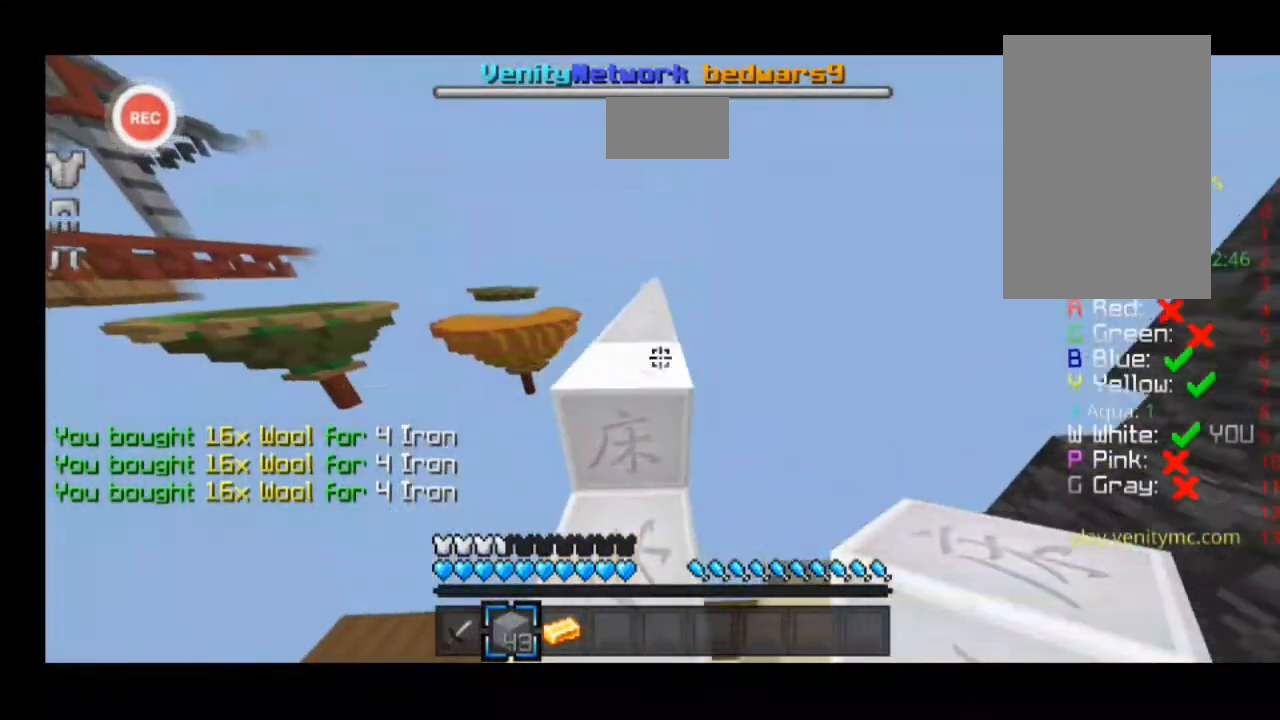
{"keys": ["sprint", "w"], "events": [[167, "w", "down"], [267, "a", "down"], [400, "sprint", "down"], [467, "a", "up"]]}
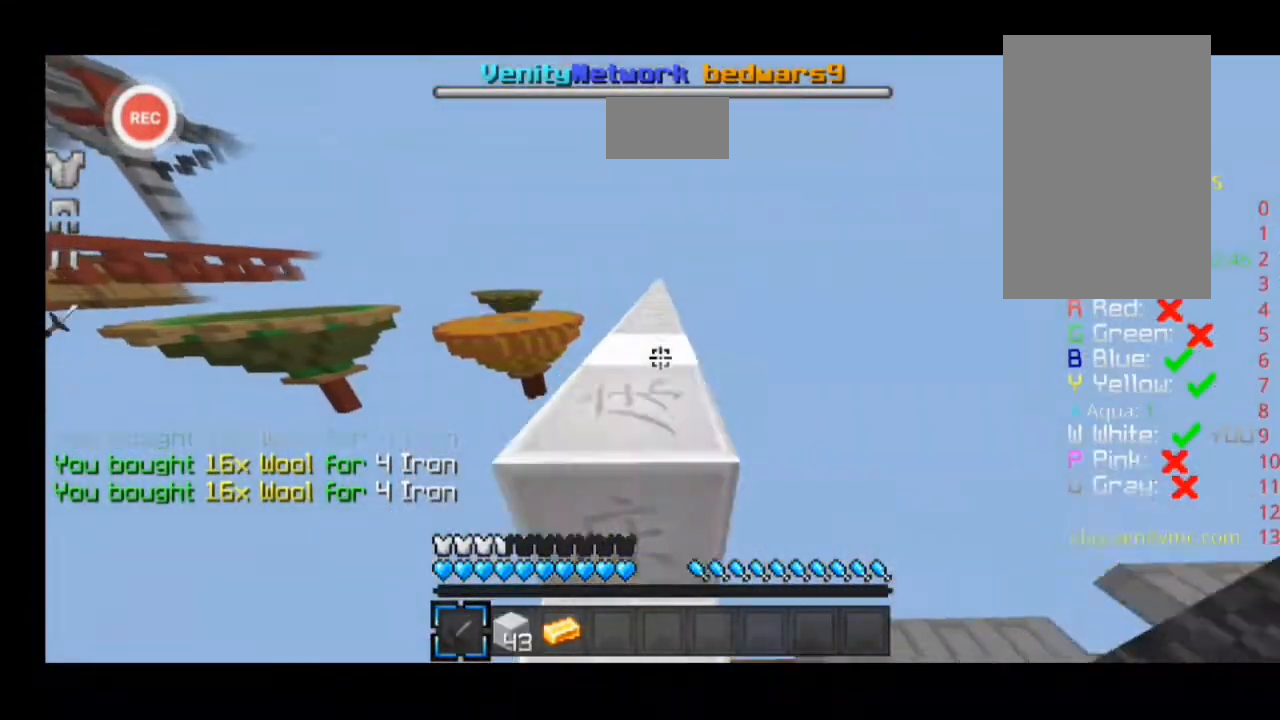
{"keys": ["a", "sprint", "w"], "events": [[67, "a", "down"], [67, "sprint", "up"], [133, "sprint", "down"]]}
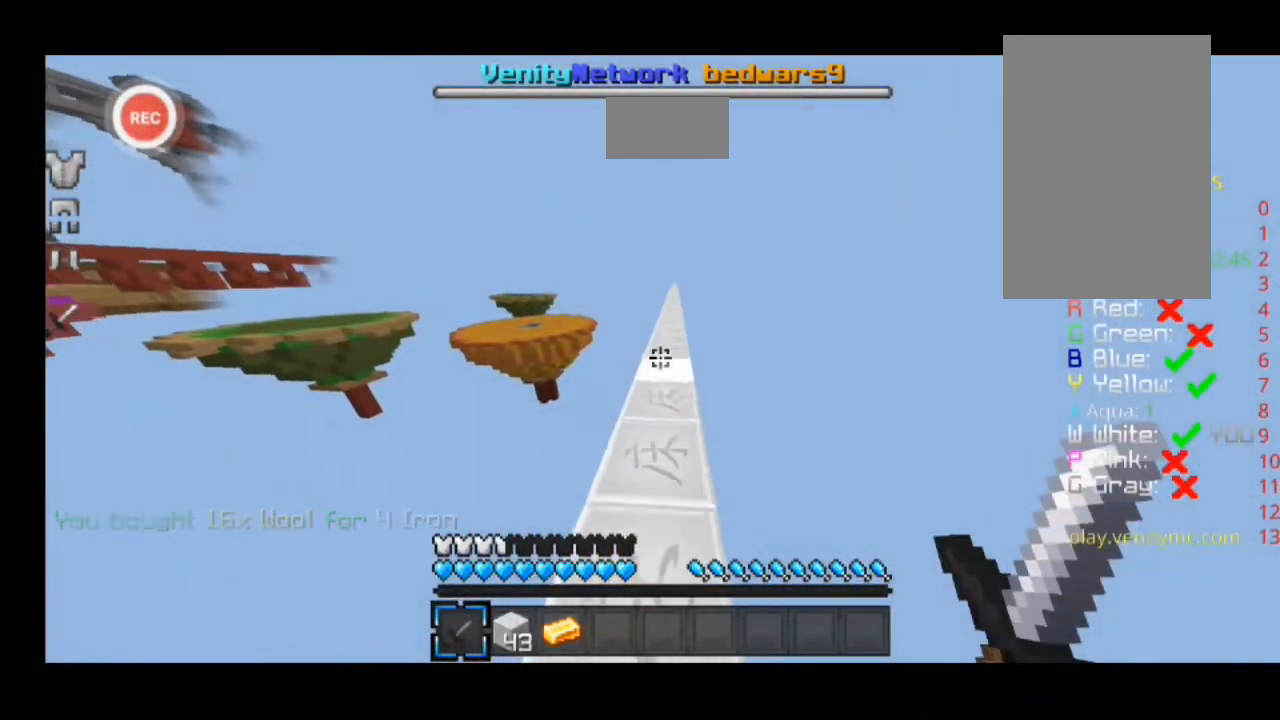
{"keys": ["a", "sprint", "w"], "events": []}
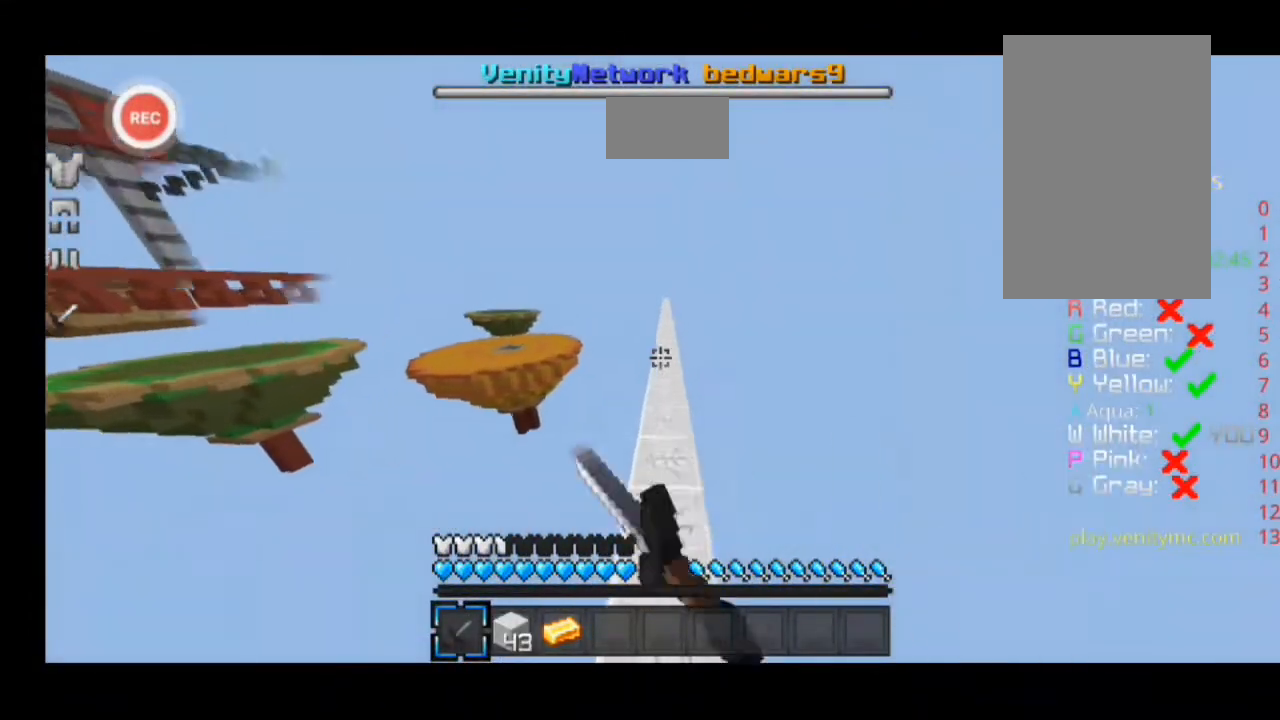
{"keys": ["a", "sprint", "w"], "events": []}
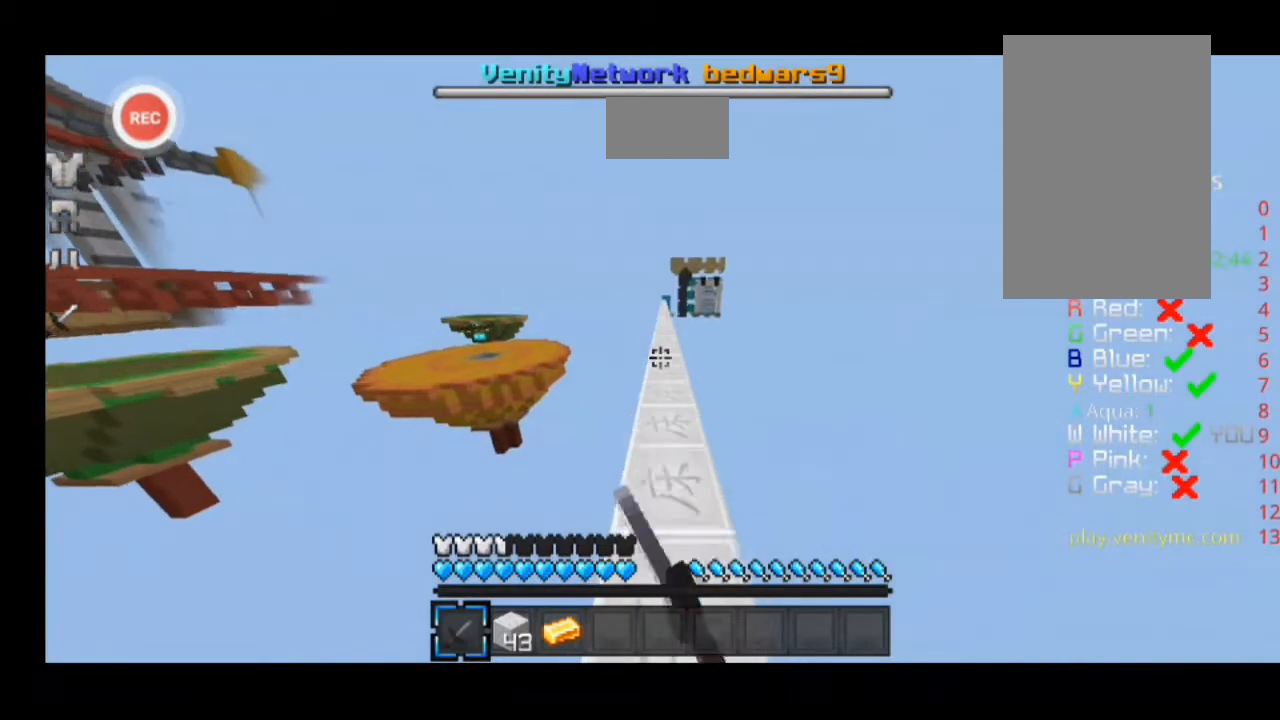
{"keys": ["a", "sprint", "w"], "events": []}